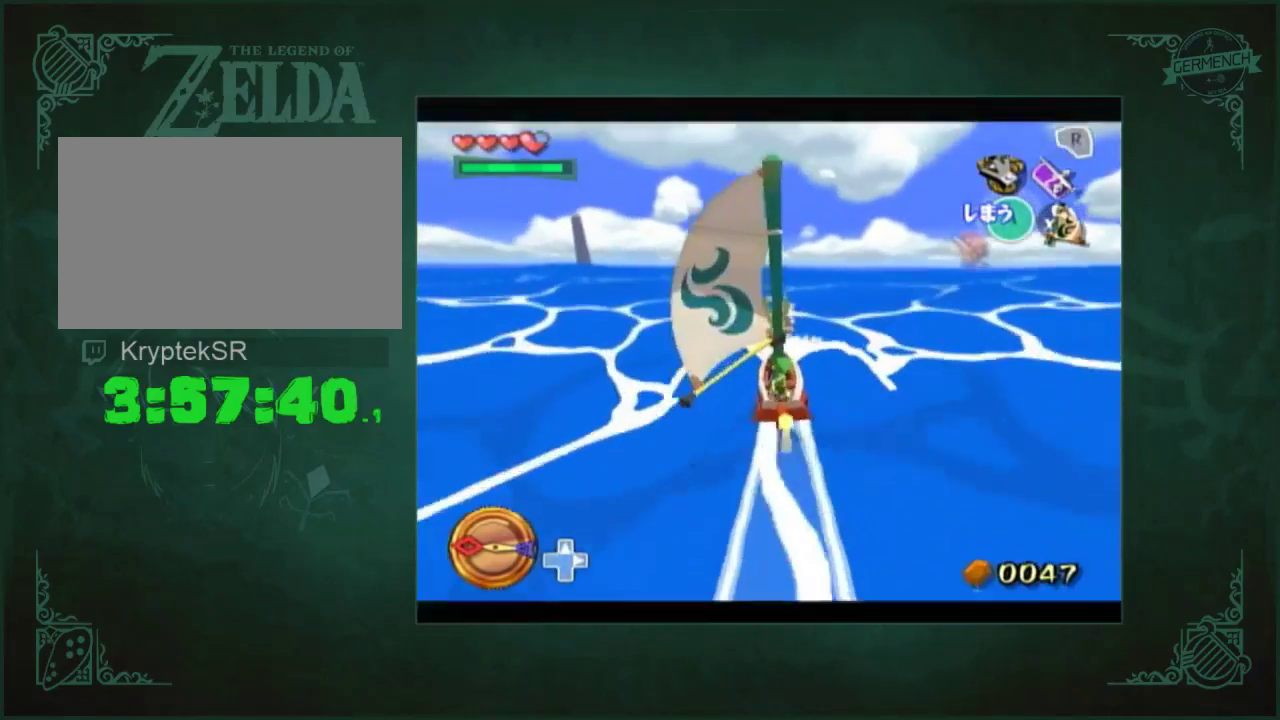
Gameplay with a controller (Nintendo layout); each line is a JSON object with the inputs held at the frame after it. "events" lists button and stick changes between this image and that frame as [ms after this image, input, new state], when the widget could be followed in between. Not read: A L3 R3.
{"buttons": [], "left_stick": "center", "right_stick": "center", "events": [[317, "right_stick", "center"]]}
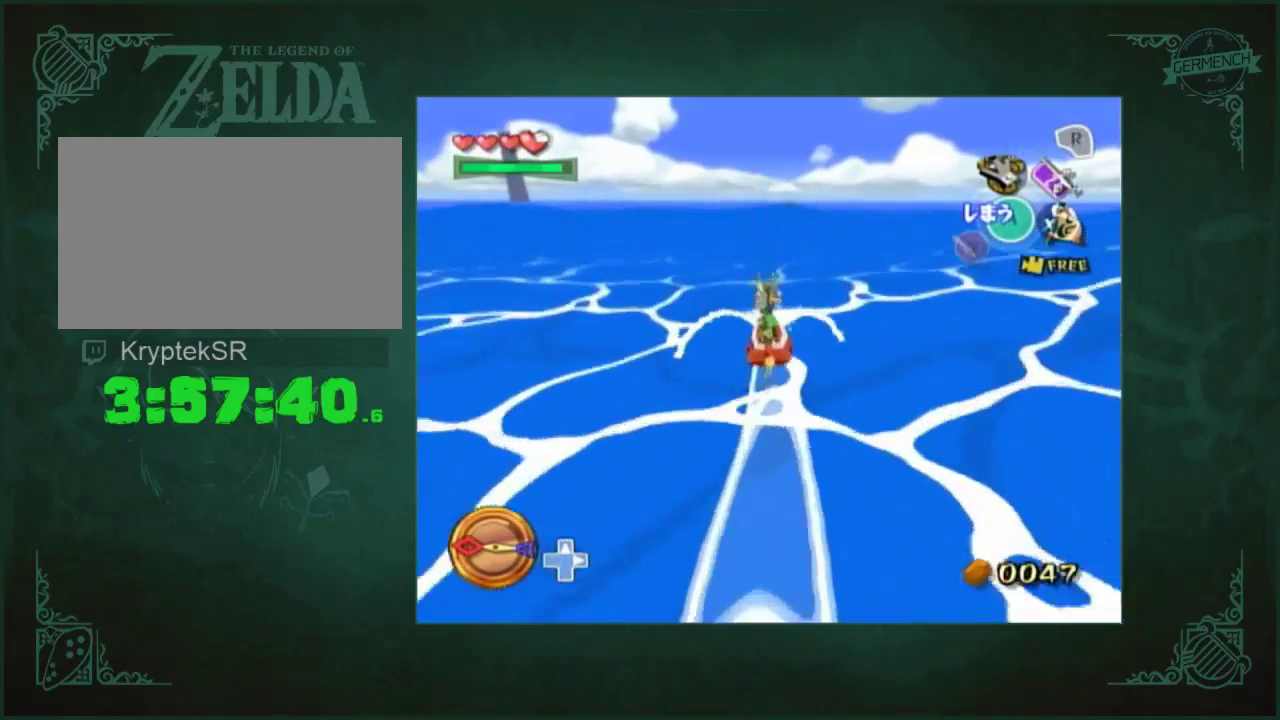
{"buttons": [], "left_stick": "center", "right_stick": "center", "events": []}
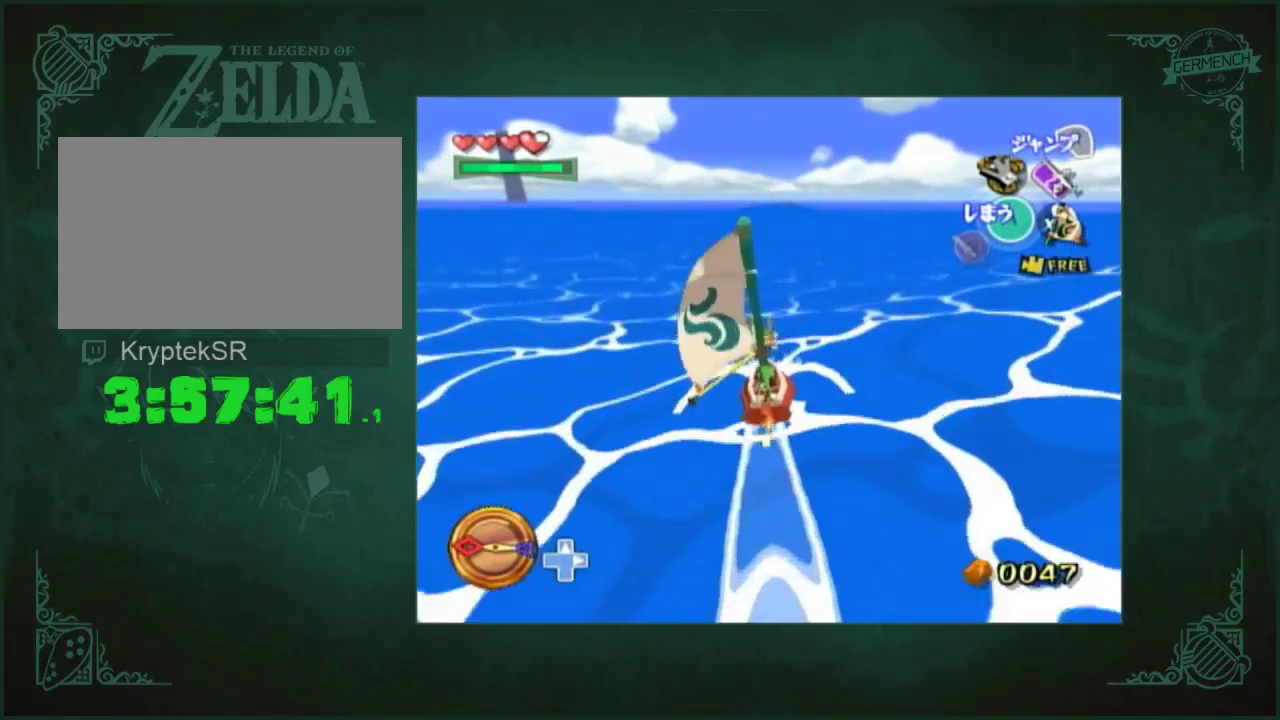
{"buttons": [], "left_stick": "center", "right_stick": "center", "events": []}
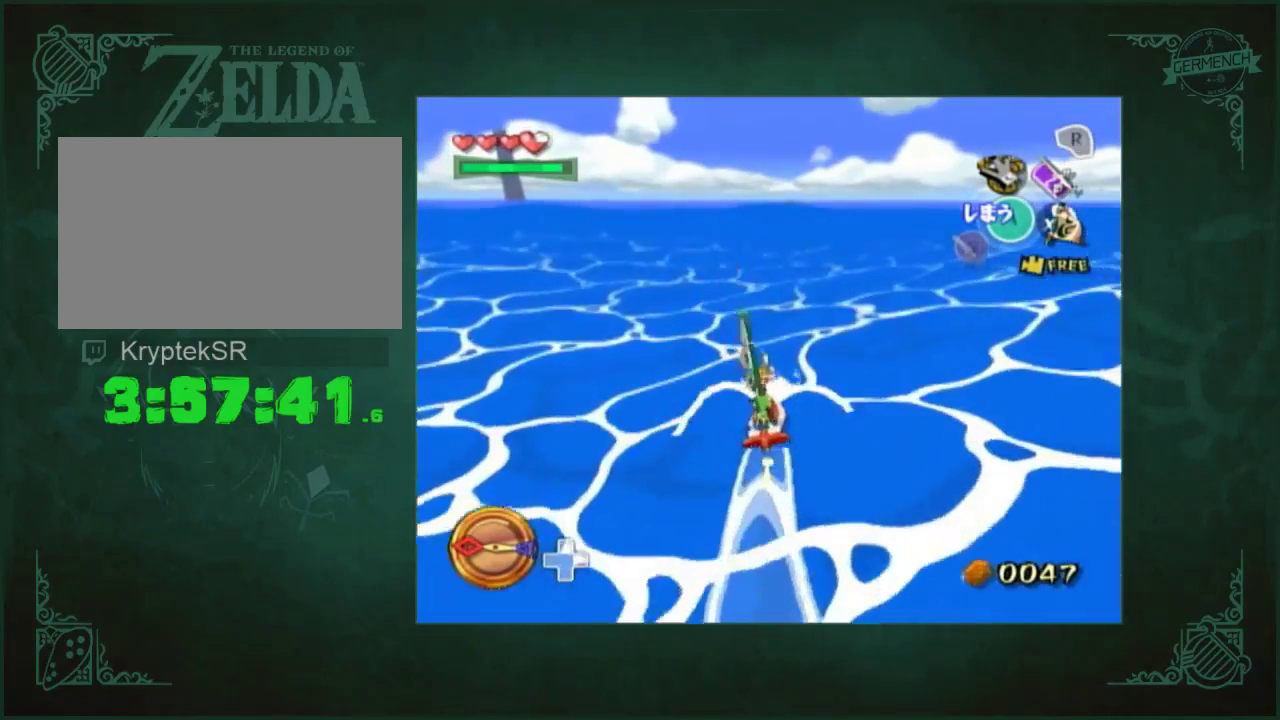
{"buttons": [], "left_stick": "center", "right_stick": "center", "events": []}
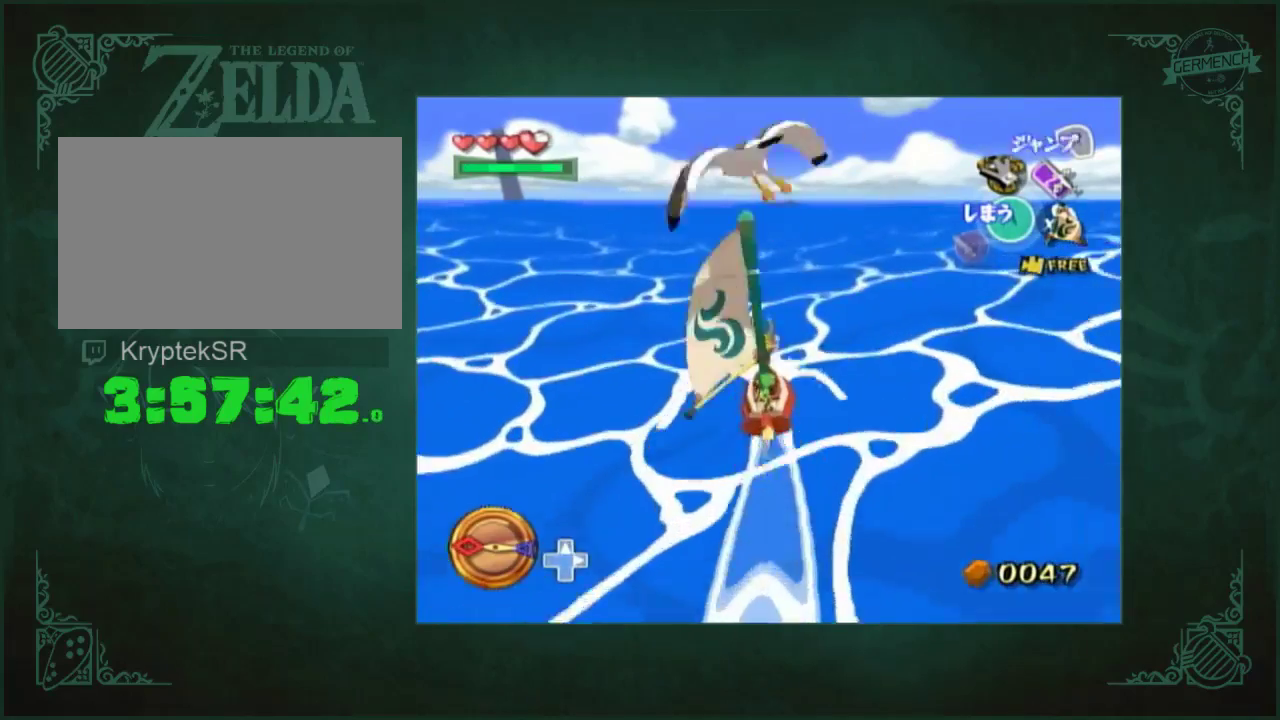
{"buttons": [], "left_stick": "center", "right_stick": "center", "events": []}
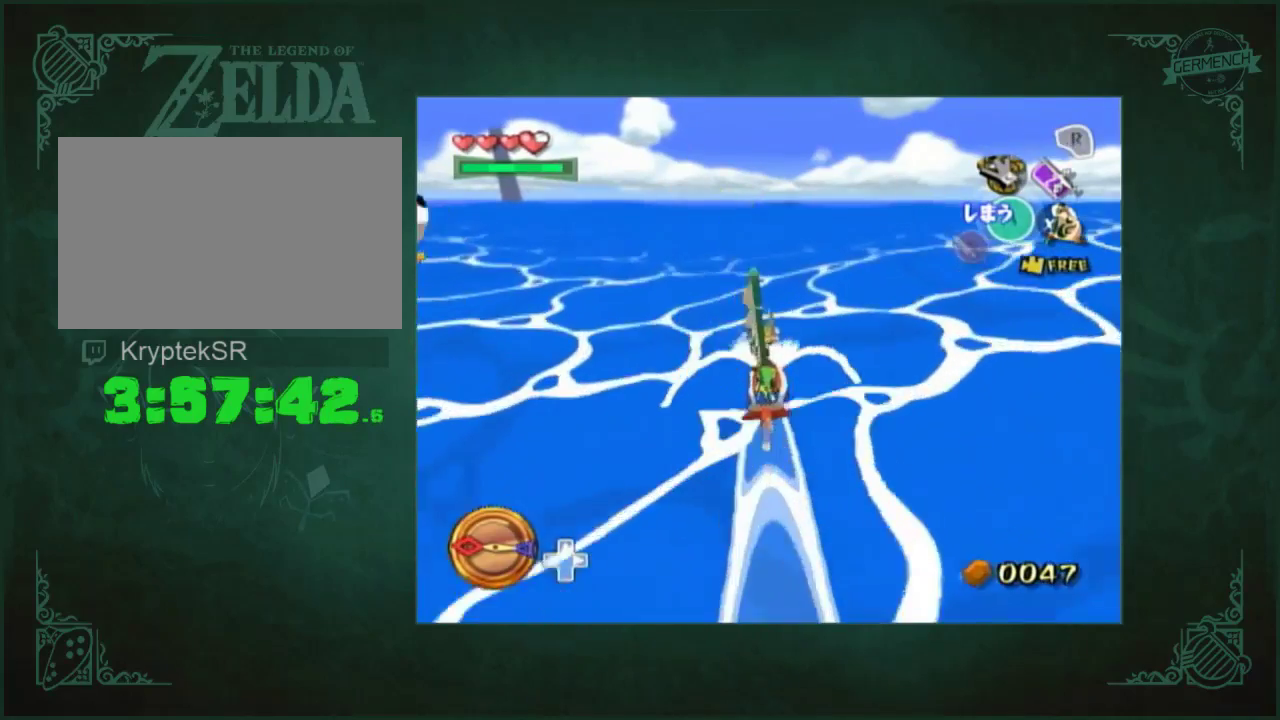
{"buttons": [], "left_stick": "center", "right_stick": "center", "events": []}
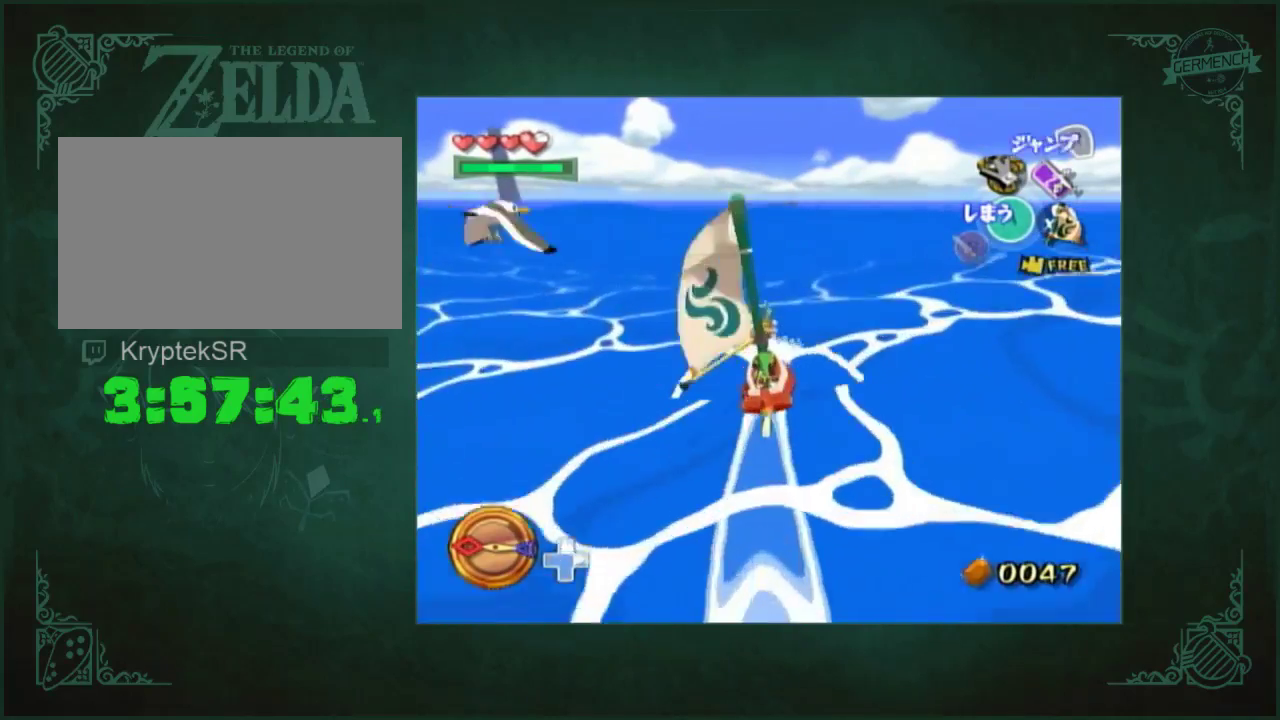
{"buttons": [], "left_stick": "center", "right_stick": "center", "events": []}
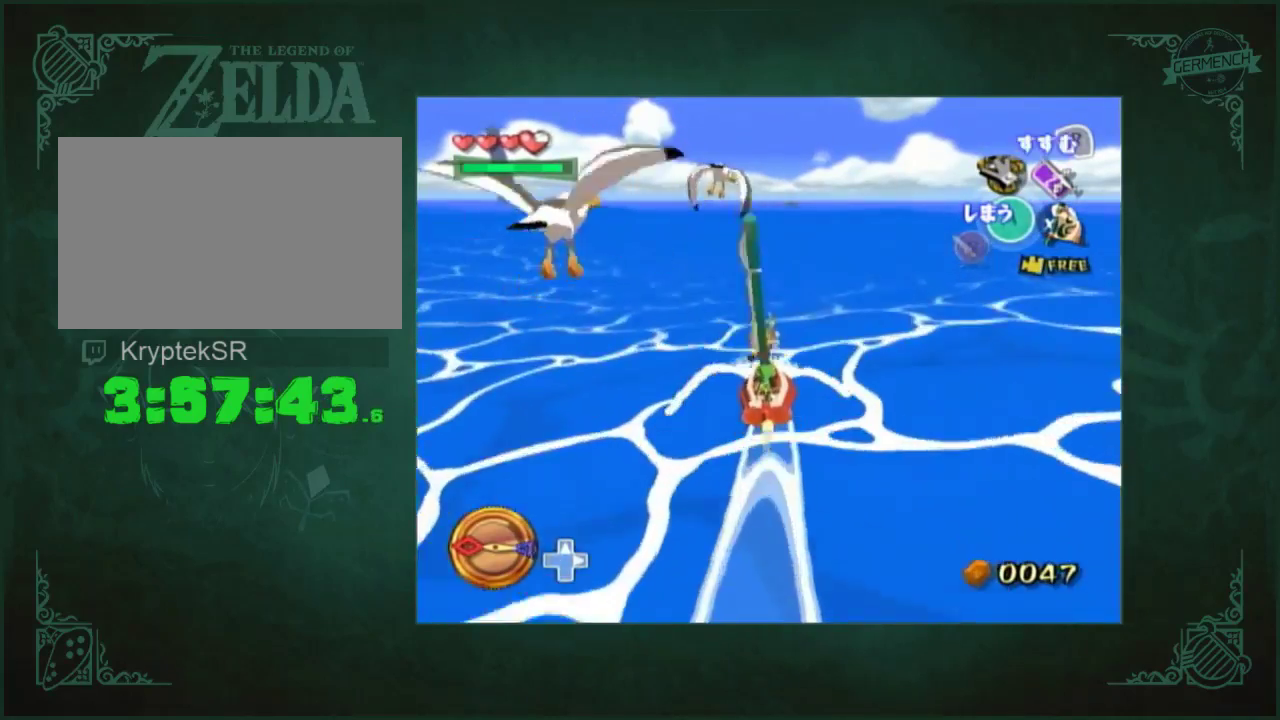
{"buttons": [], "left_stick": "center", "right_stick": "center", "events": []}
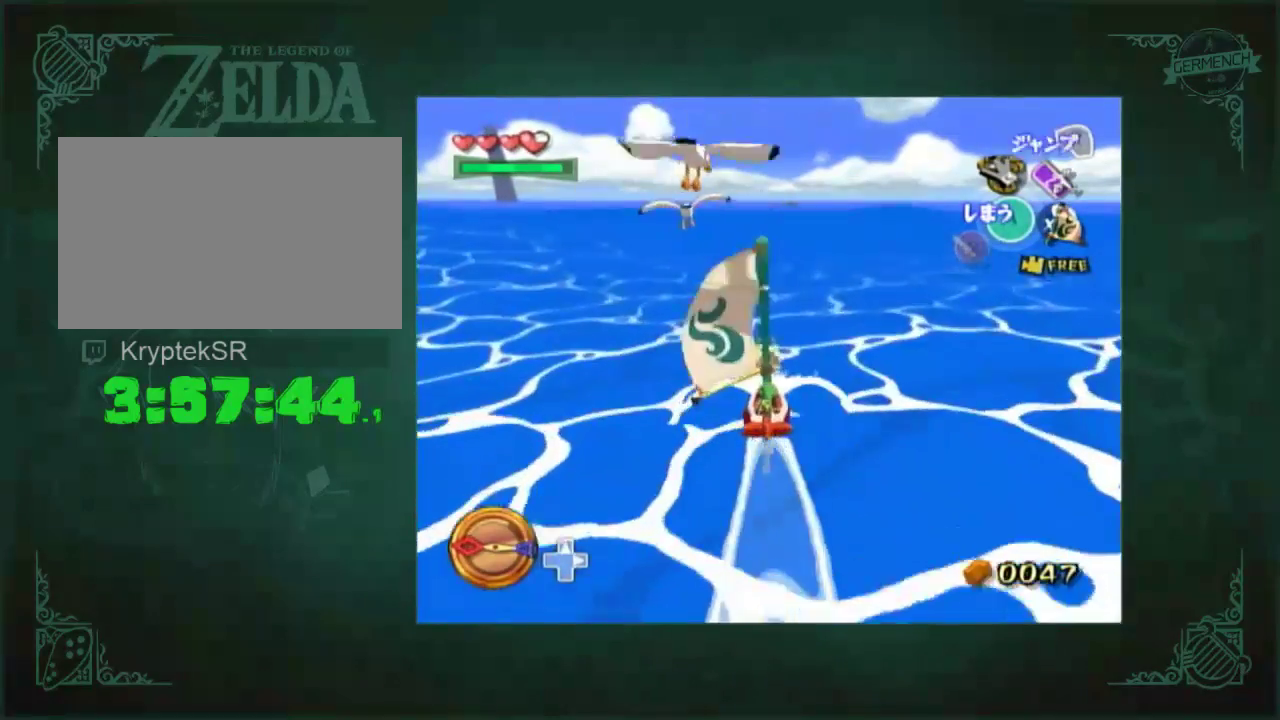
{"buttons": [], "left_stick": "center", "right_stick": "center", "events": []}
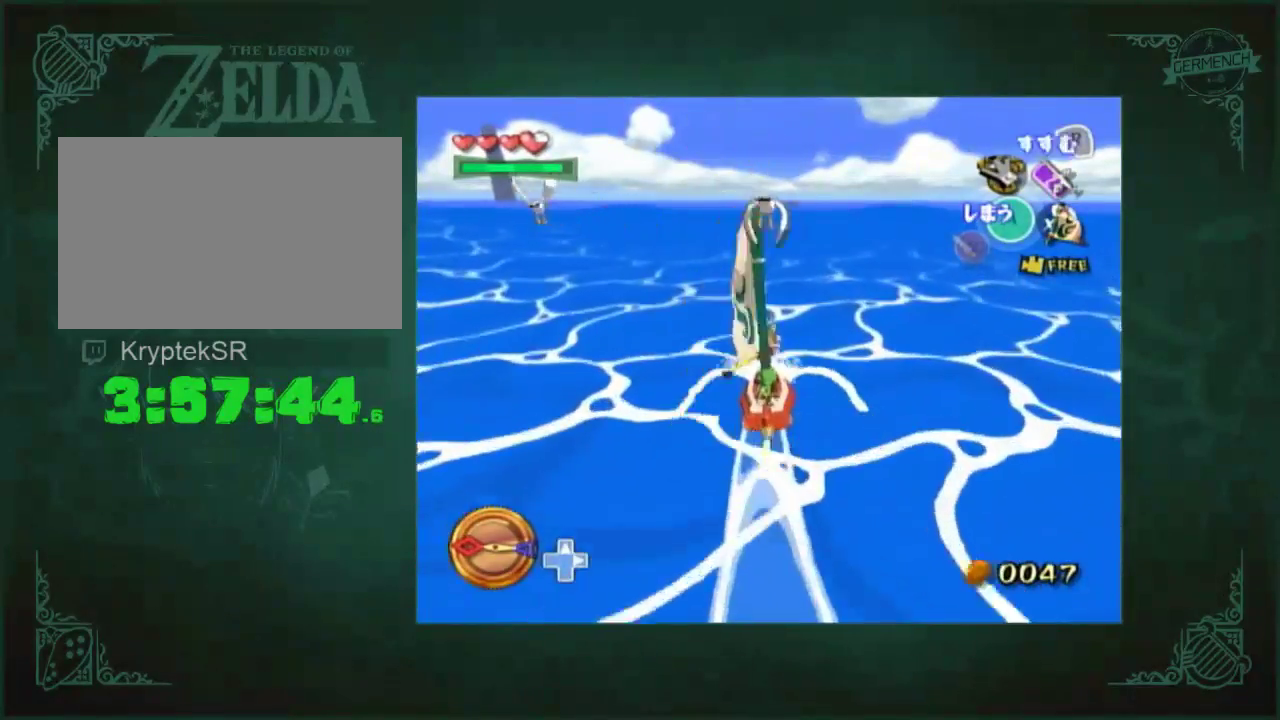
{"buttons": [], "left_stick": "center", "right_stick": "down", "events": [[500, "right_stick", "down"]]}
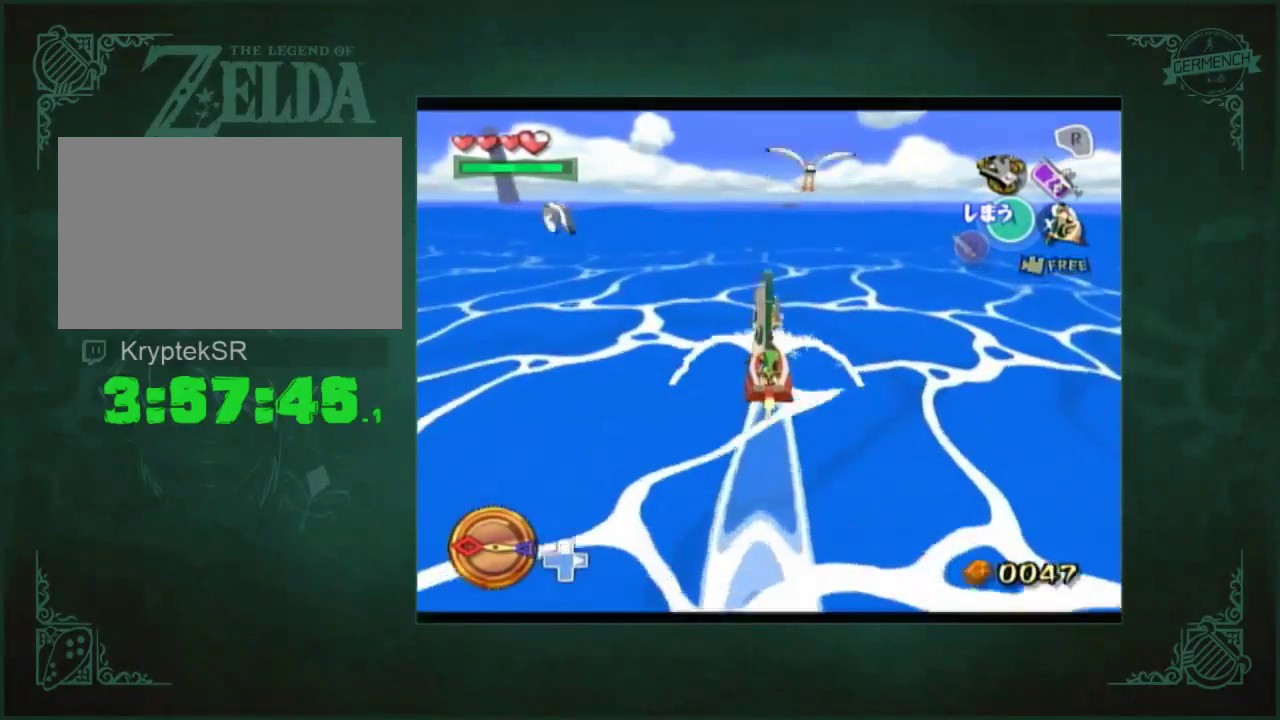
{"buttons": [], "left_stick": "center", "right_stick": "center", "events": [[167, "right_stick", "center"]]}
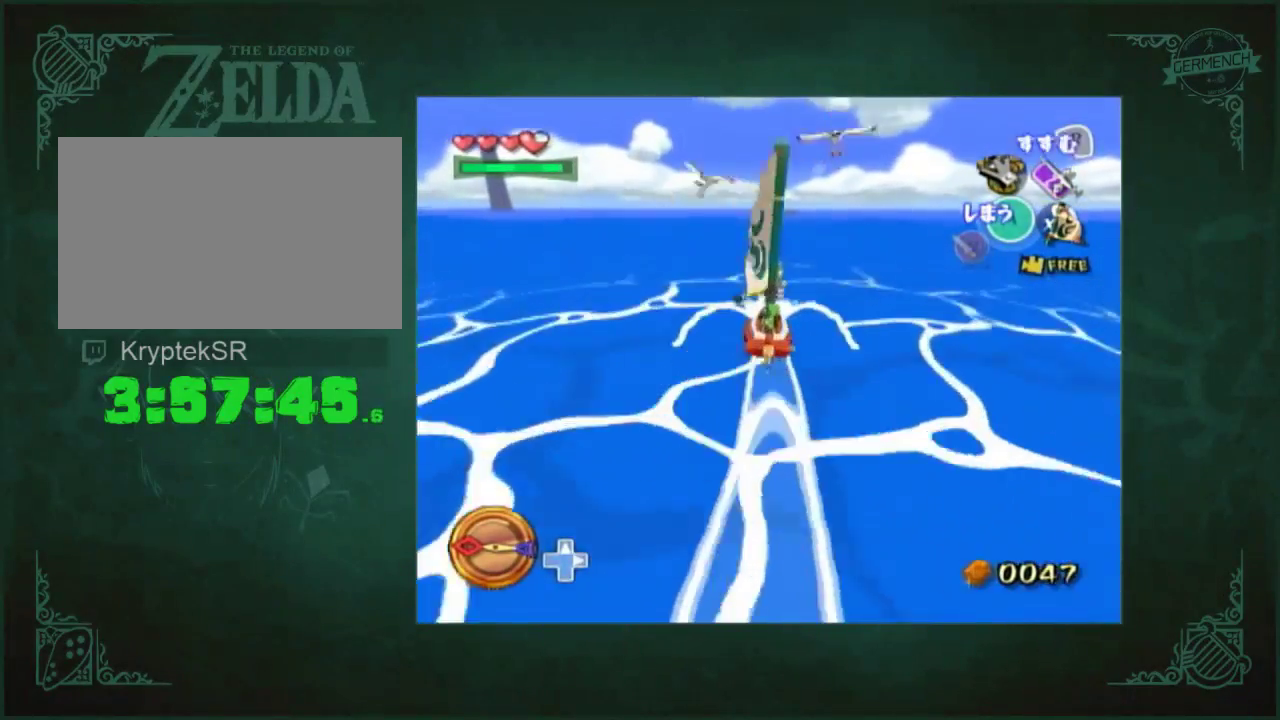
{"buttons": [], "left_stick": "center", "right_stick": "center", "events": []}
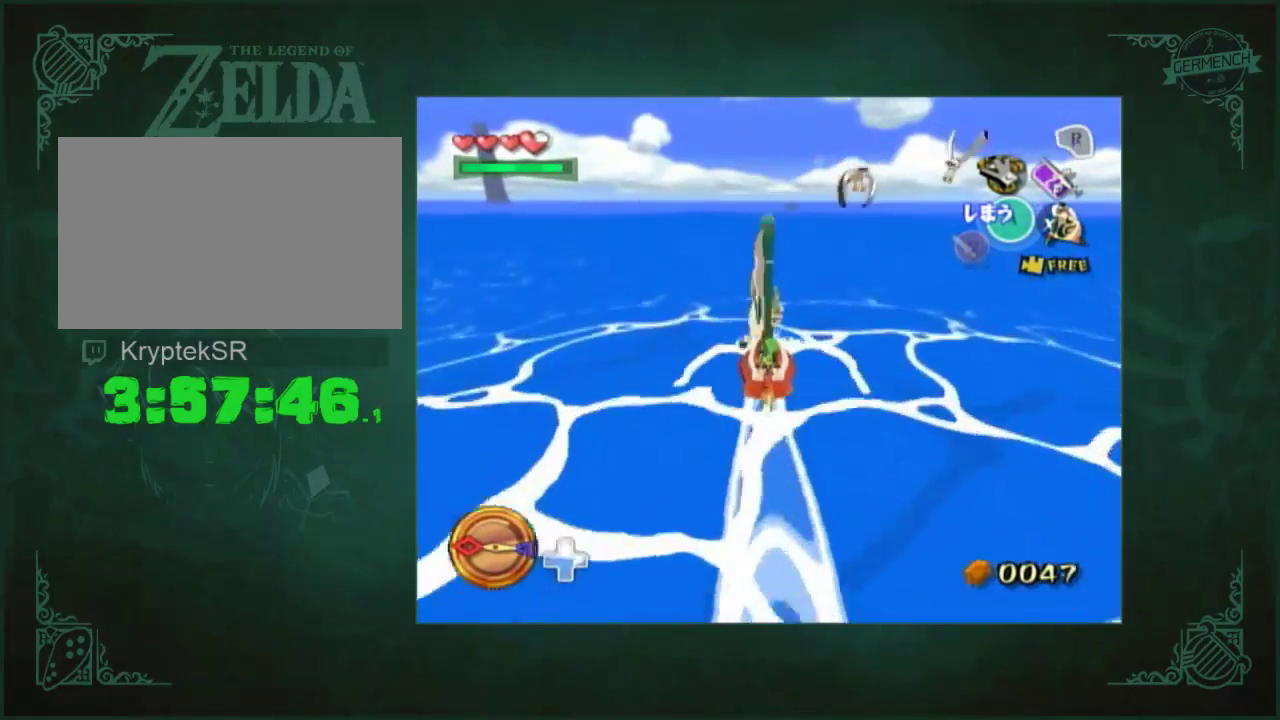
{"buttons": [], "left_stick": "center", "right_stick": "center", "events": []}
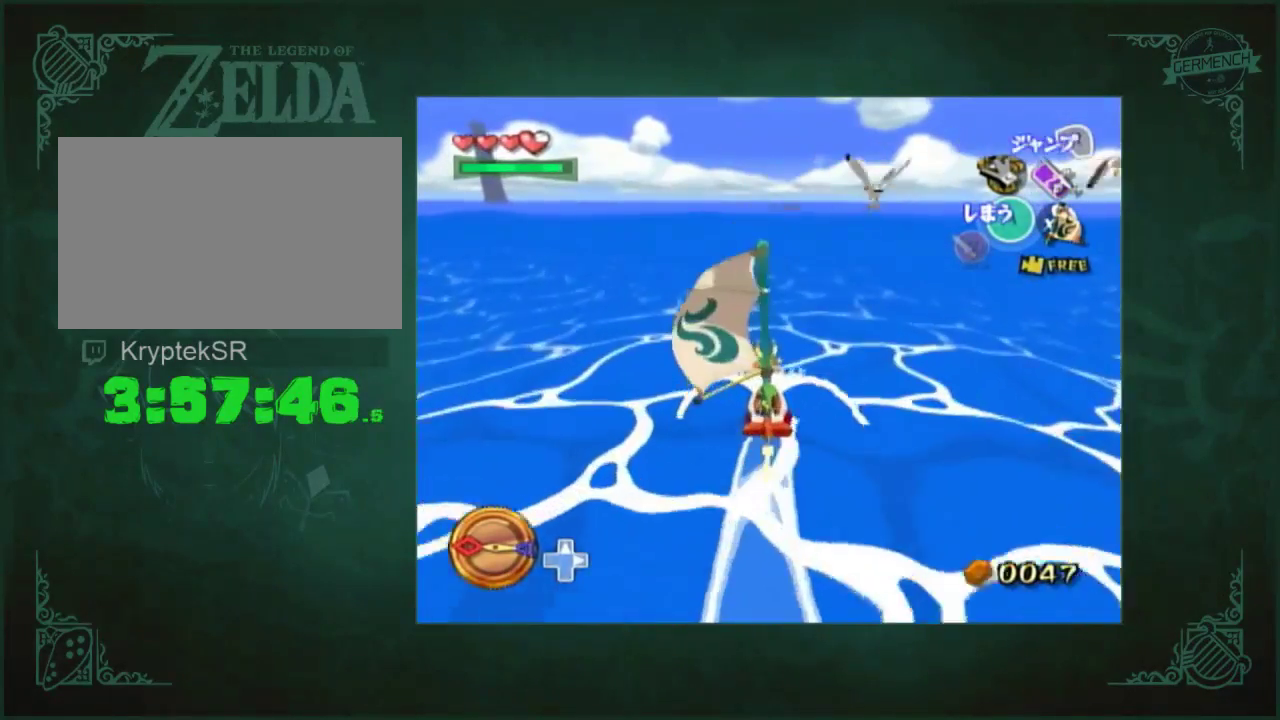
{"buttons": [], "left_stick": "center", "right_stick": "center", "events": []}
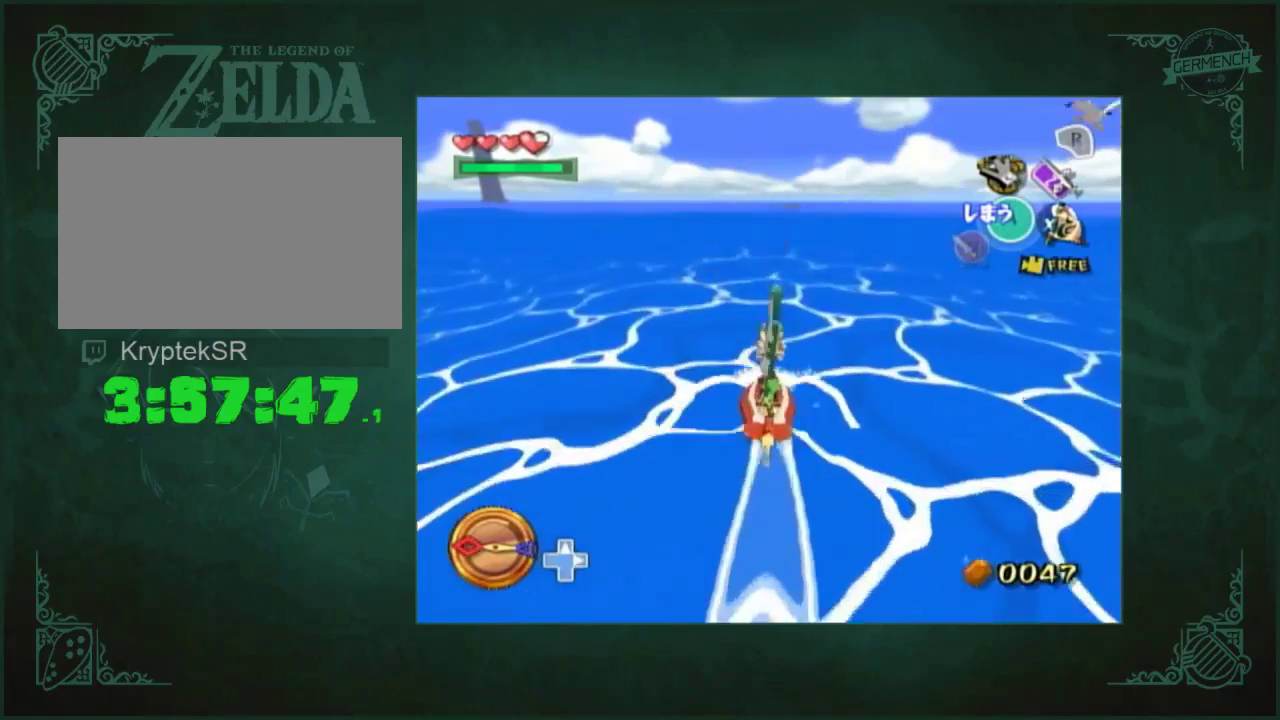
{"buttons": [], "left_stick": "center", "right_stick": "center", "events": []}
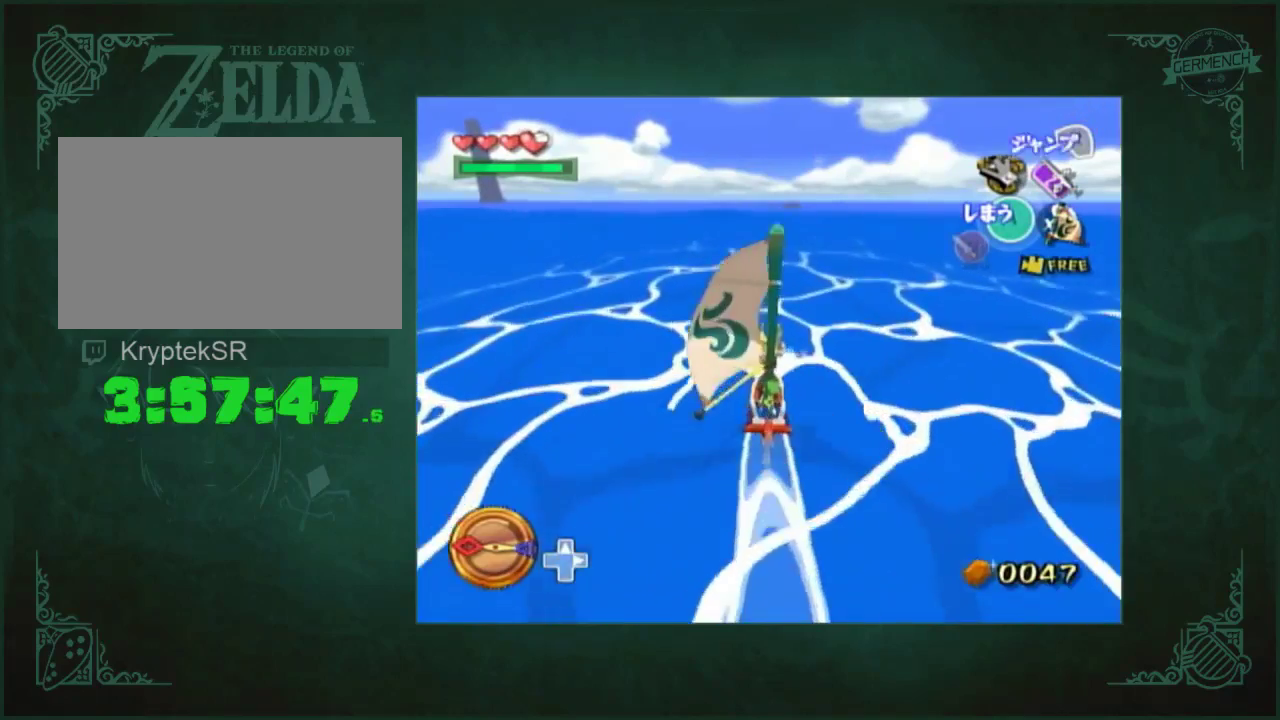
{"buttons": [], "left_stick": "center", "right_stick": "center", "events": []}
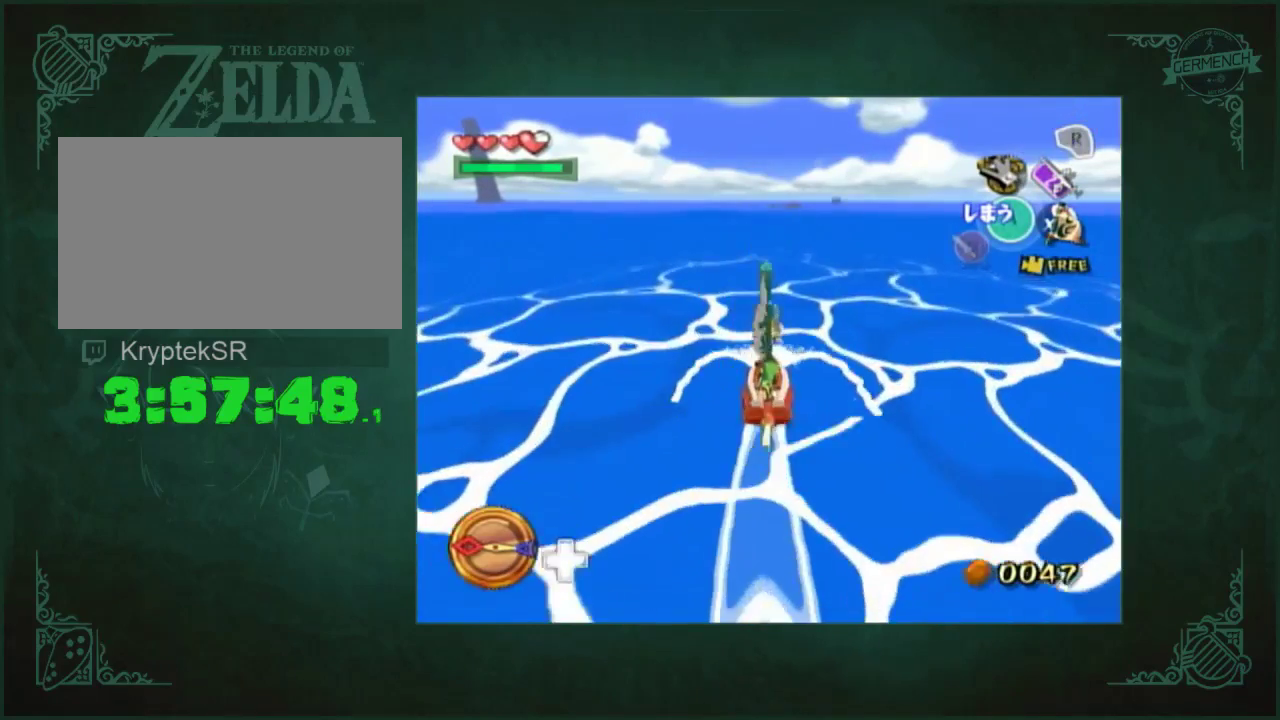
{"buttons": [], "left_stick": "center", "right_stick": "center", "events": []}
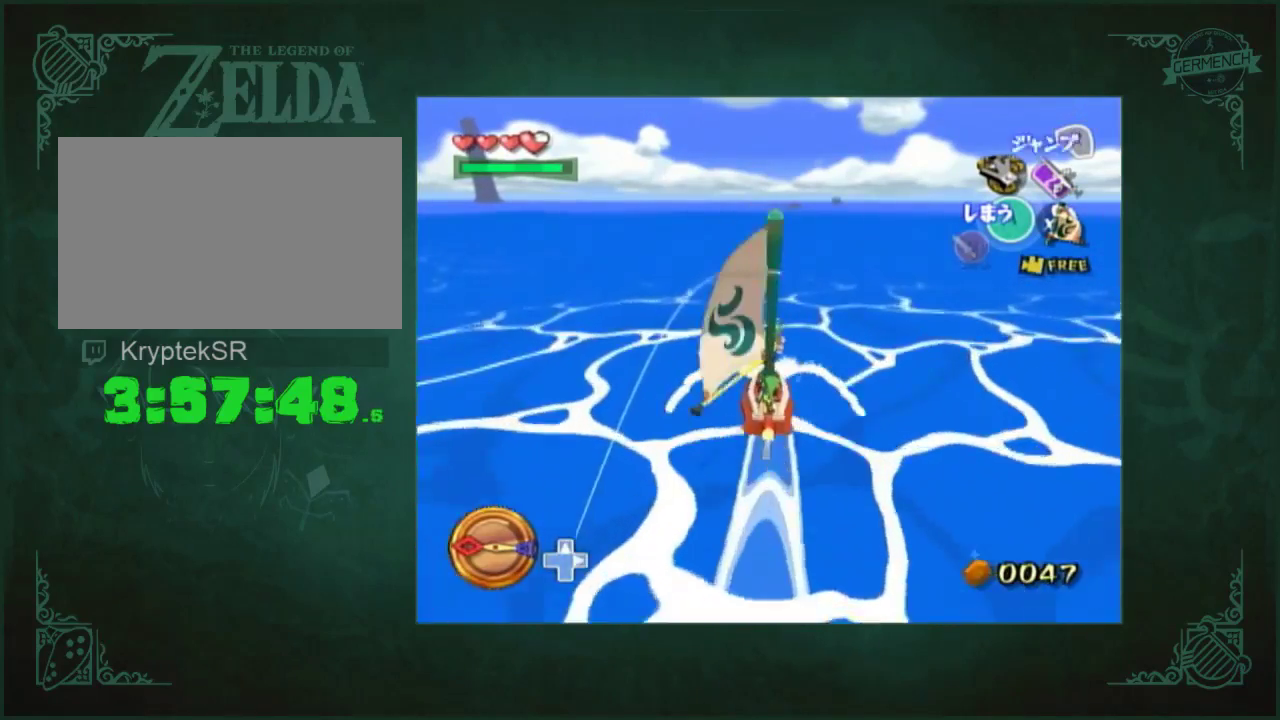
{"buttons": [], "left_stick": "center", "right_stick": "center", "events": []}
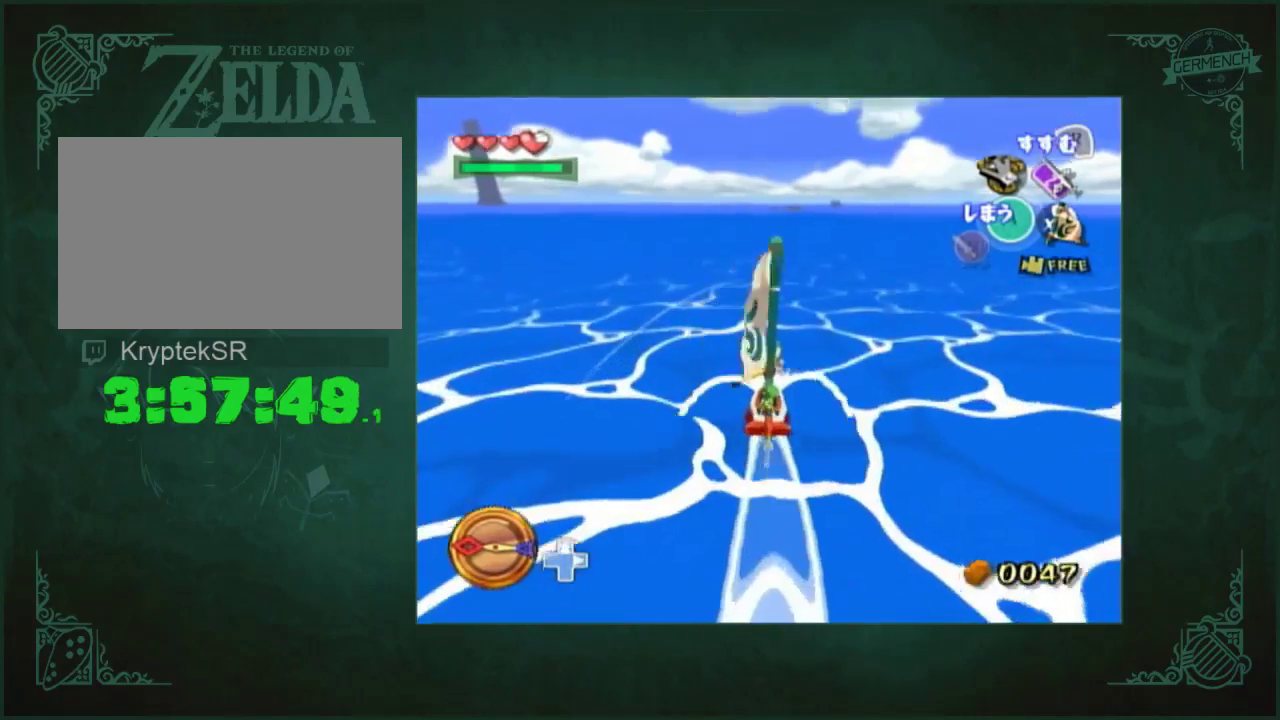
{"buttons": [], "left_stick": "center", "right_stick": "center", "events": [[33, "right_stick", "down"], [200, "right_stick", "center"]]}
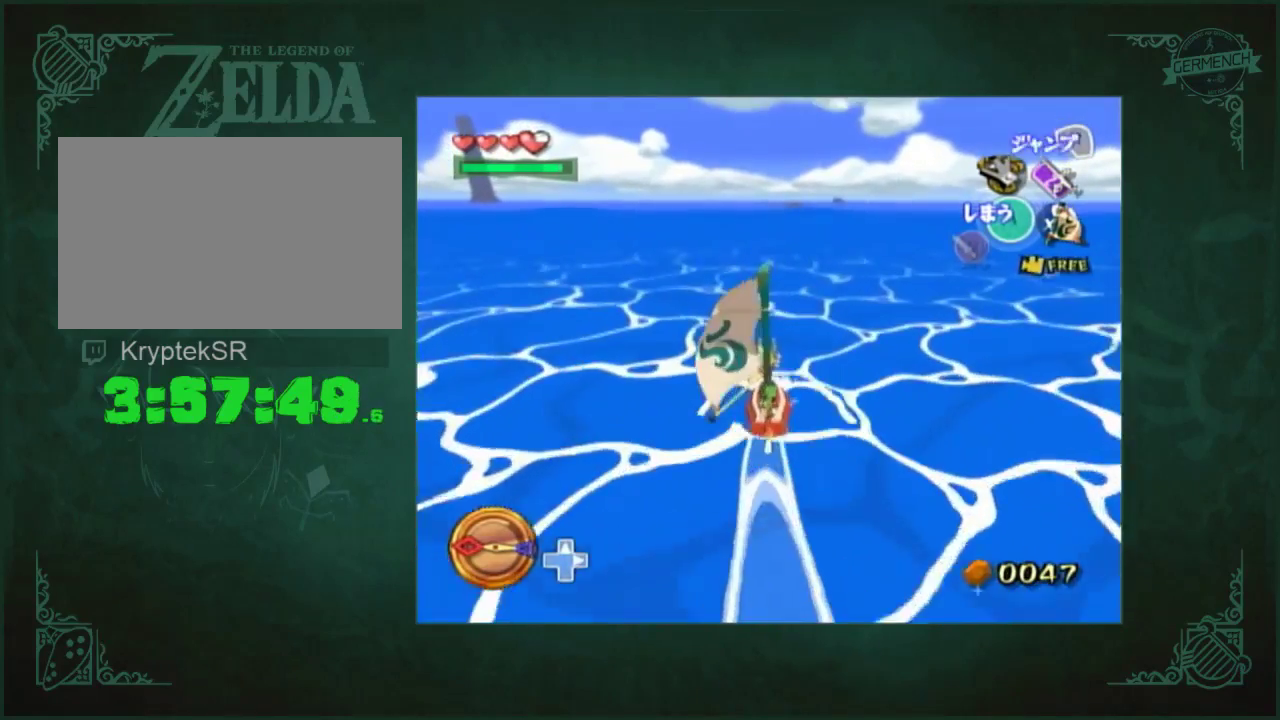
{"buttons": [], "left_stick": "center", "right_stick": "down", "events": [[333, "right_stick", "down"]]}
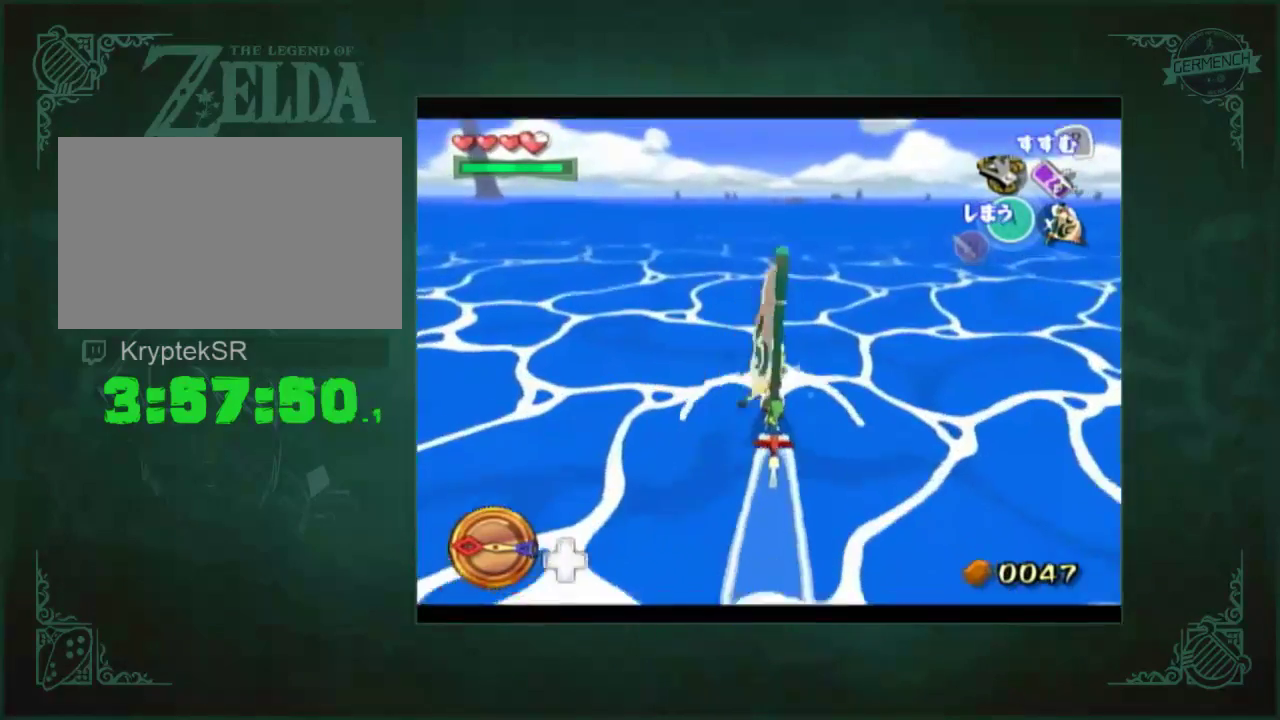
{"buttons": [], "left_stick": "center", "right_stick": "center", "events": [[100, "right_stick", "center"]]}